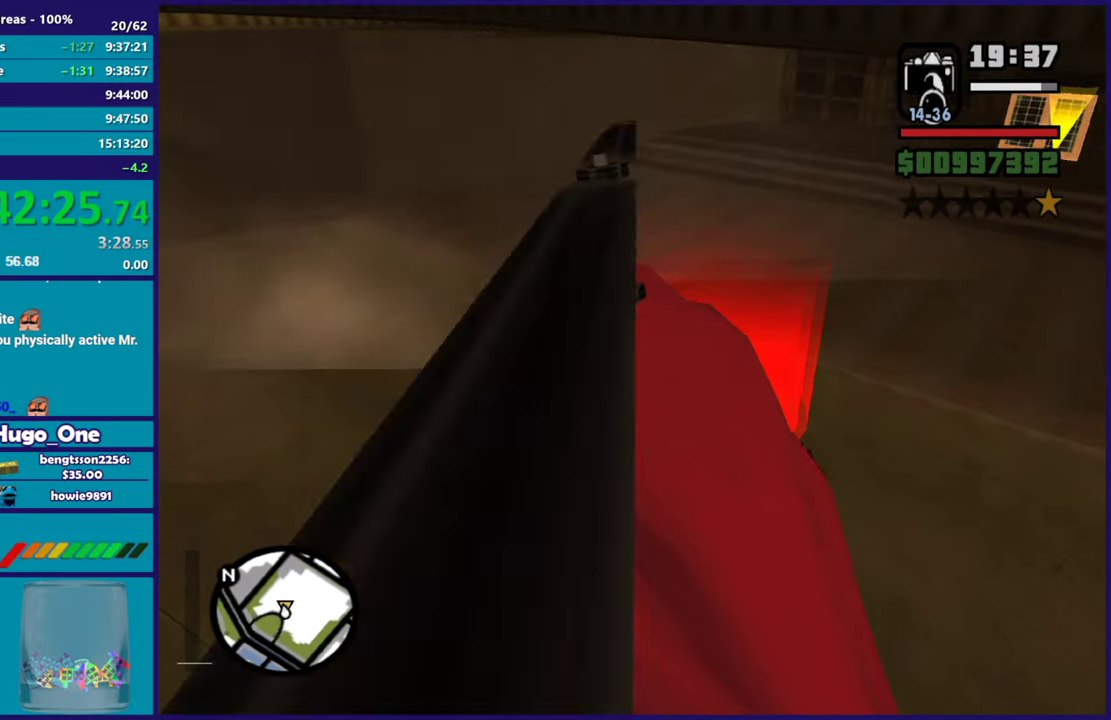
Gameplay with a controller (Xbox layout); each line is a JSON object with the inputs held at the frame after it. "button_events" lists button changes between this image and that frame as [ms after this image, input, new state], when the widget could be followed in between (sticks are given only as held states).
{"buttons": ["R1"], "left_stick": "up-right", "right_stick": "center", "button_events": [[67, "L2", "down"], [250, "L2", "up"], [284, "R1", "down"]]}
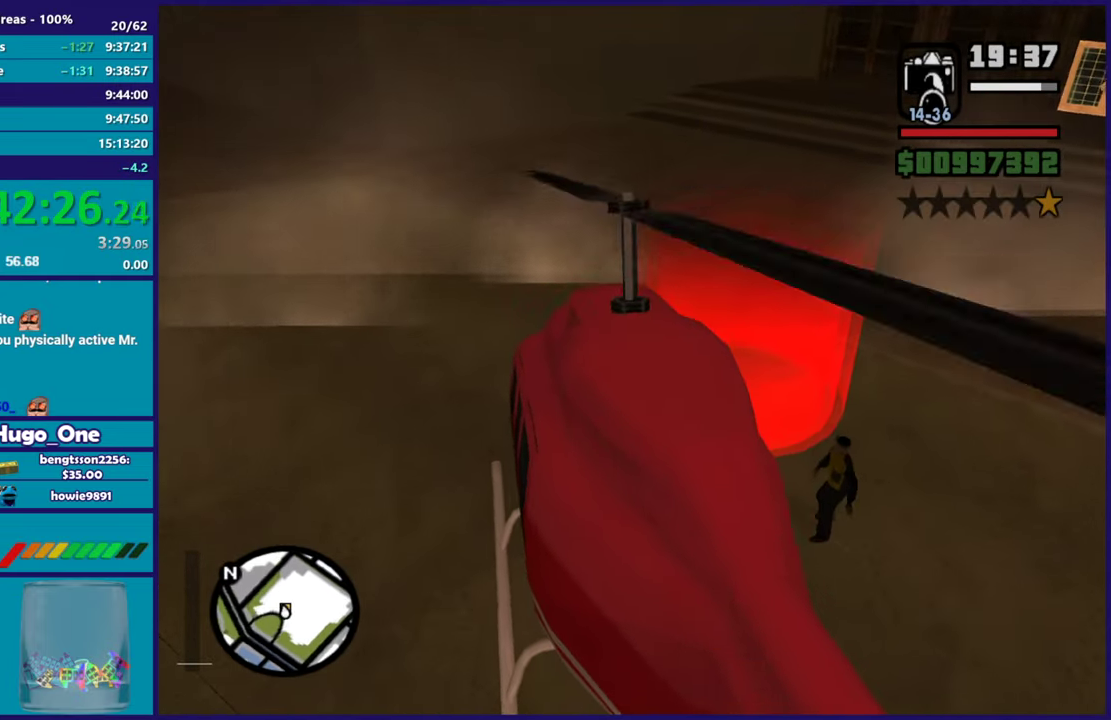
{"buttons": ["L2", "R1"], "left_stick": "right", "right_stick": "center", "button_events": [[500, "L2", "down"]]}
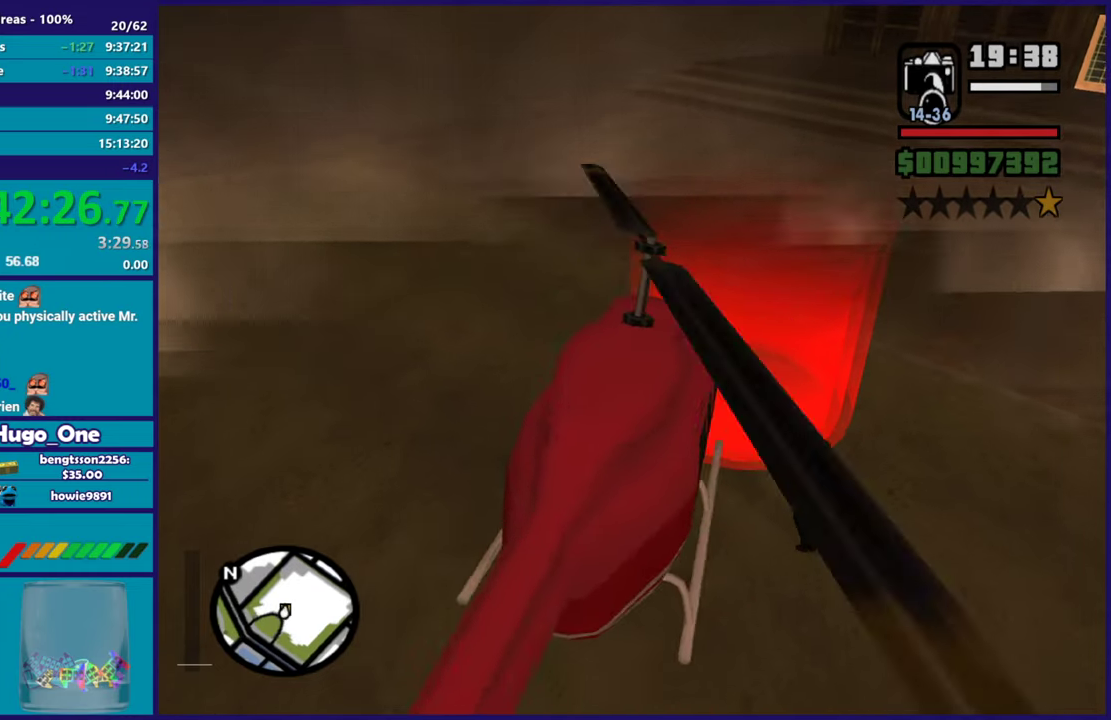
{"buttons": ["A", "L2"], "left_stick": "right", "right_stick": "center", "button_events": [[117, "R1", "up"], [217, "A", "down"], [367, "A", "up"], [417, "A", "down"]]}
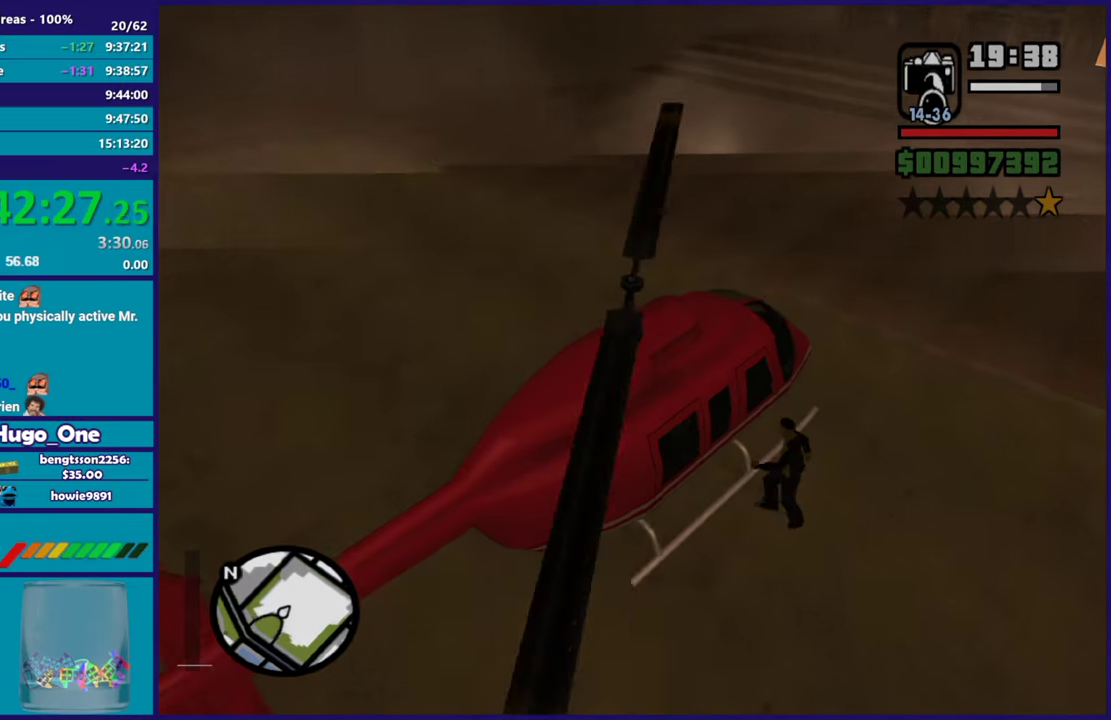
{"buttons": ["L2"], "left_stick": "right", "right_stick": "center", "button_events": [[50, "A", "up"], [100, "A", "down"], [233, "A", "up"], [300, "A", "down"], [433, "A", "up"]]}
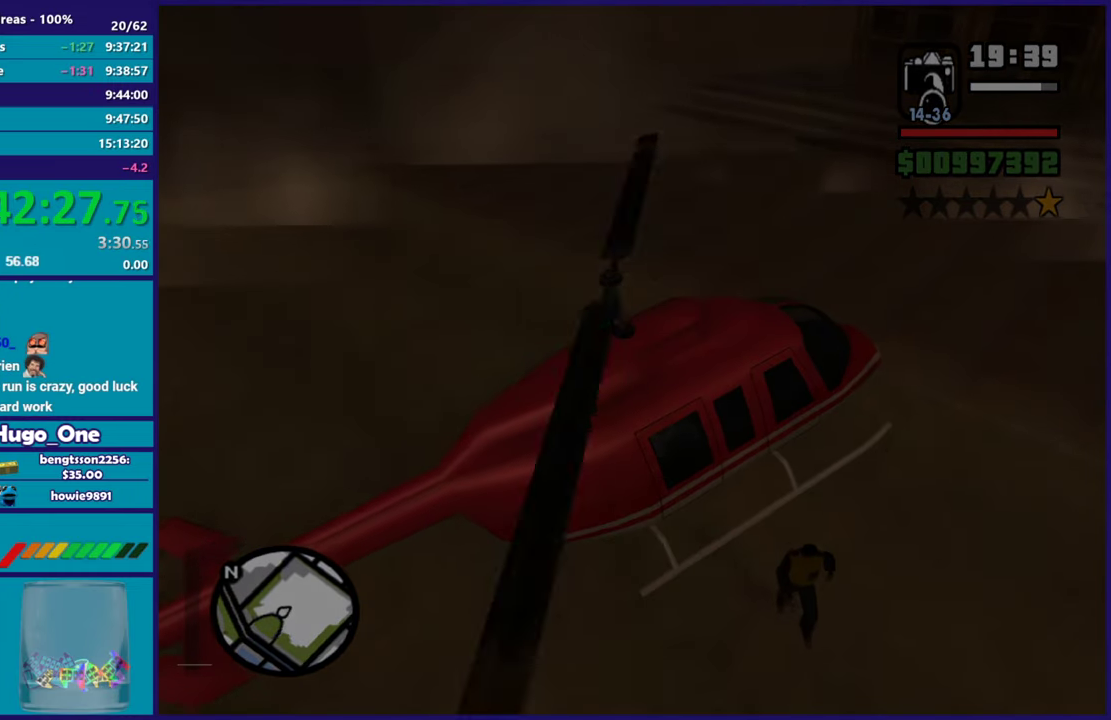
{"buttons": [], "left_stick": "right", "right_stick": "center", "button_events": [[67, "L2", "up"], [334, "A", "down"], [484, "A", "up"]]}
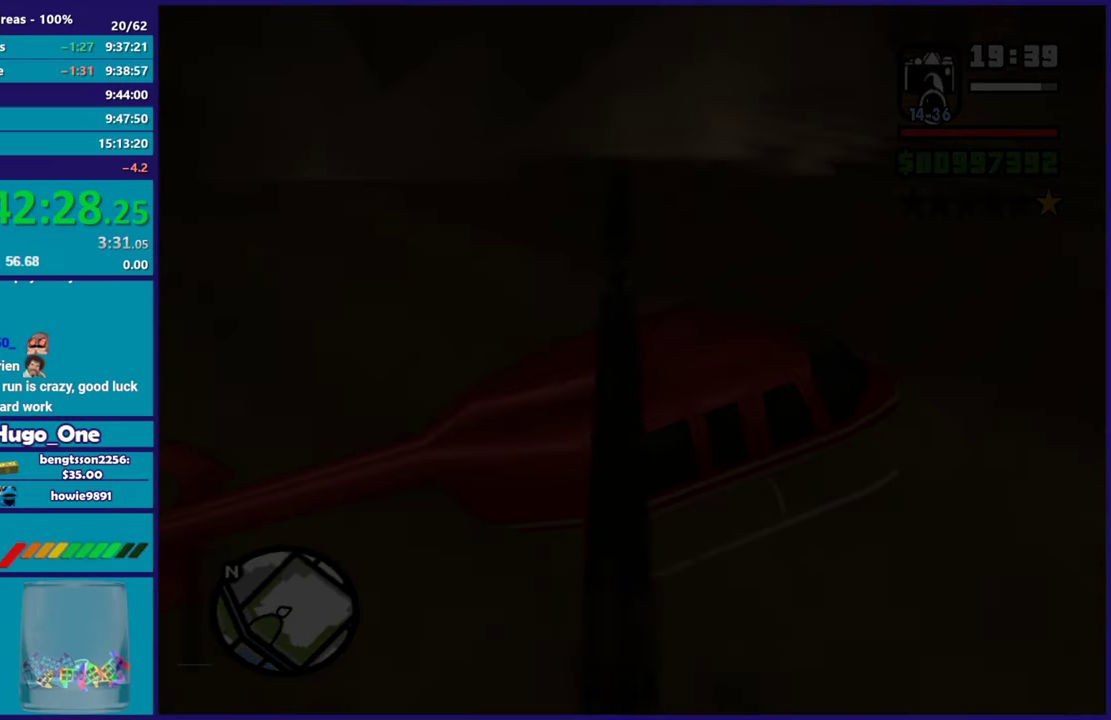
{"buttons": ["A"], "left_stick": "center", "right_stick": "center", "button_events": [[50, "A", "down"], [183, "A", "up"], [266, "A", "down"], [367, "A", "up"], [450, "A", "down"]]}
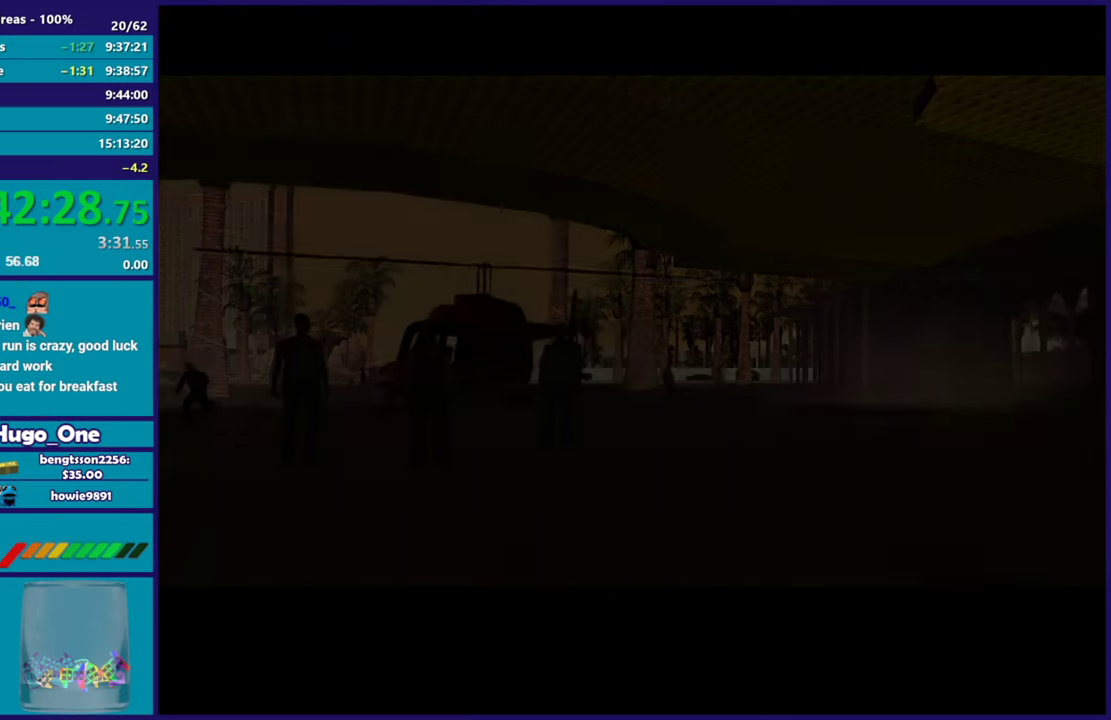
{"buttons": [], "left_stick": "center", "right_stick": "center", "button_events": [[67, "A", "up"], [150, "A", "down"], [250, "A", "up"], [350, "A", "down"], [467, "A", "up"]]}
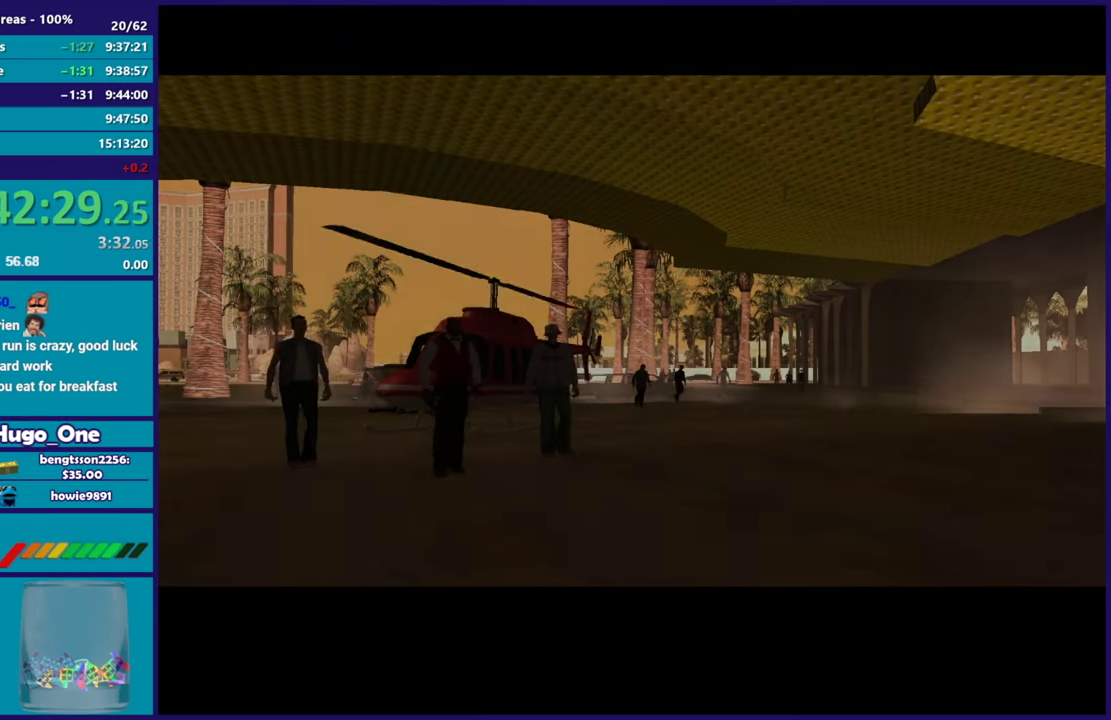
{"buttons": ["A"], "left_stick": "center", "right_stick": "center", "button_events": [[50, "A", "down"], [183, "A", "up"], [250, "A", "down"], [383, "A", "up"], [450, "A", "down"]]}
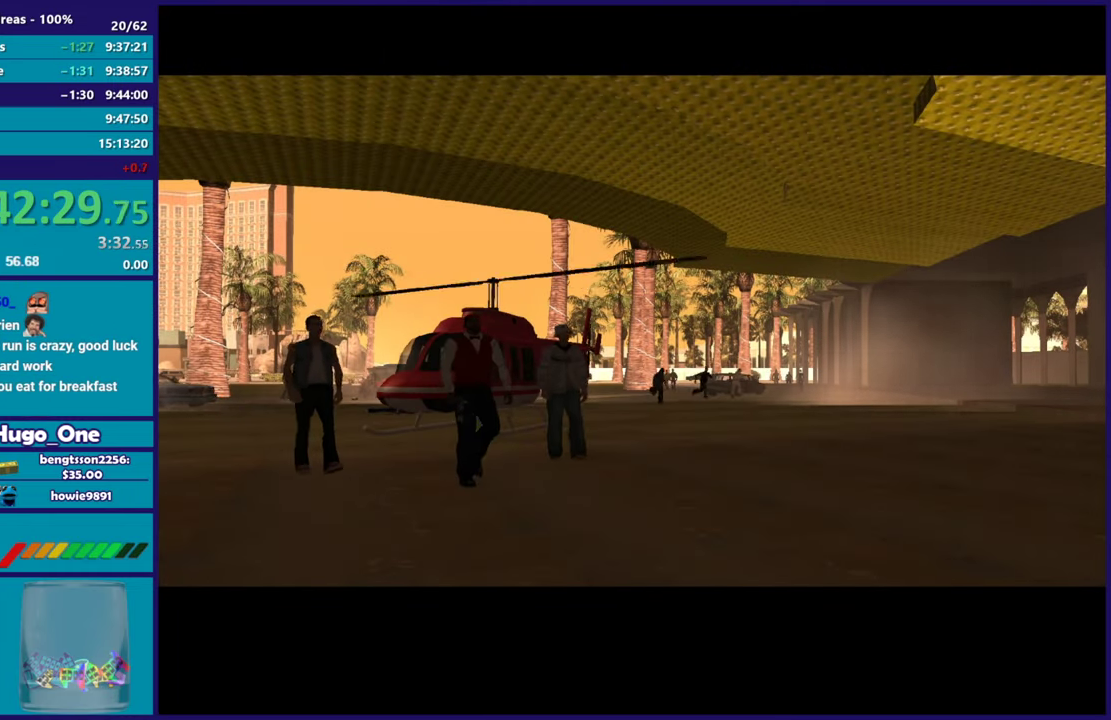
{"buttons": [], "left_stick": "center", "right_stick": "center", "button_events": [[83, "A", "up"], [167, "A", "down"], [284, "A", "up"], [367, "A", "down"], [484, "A", "up"]]}
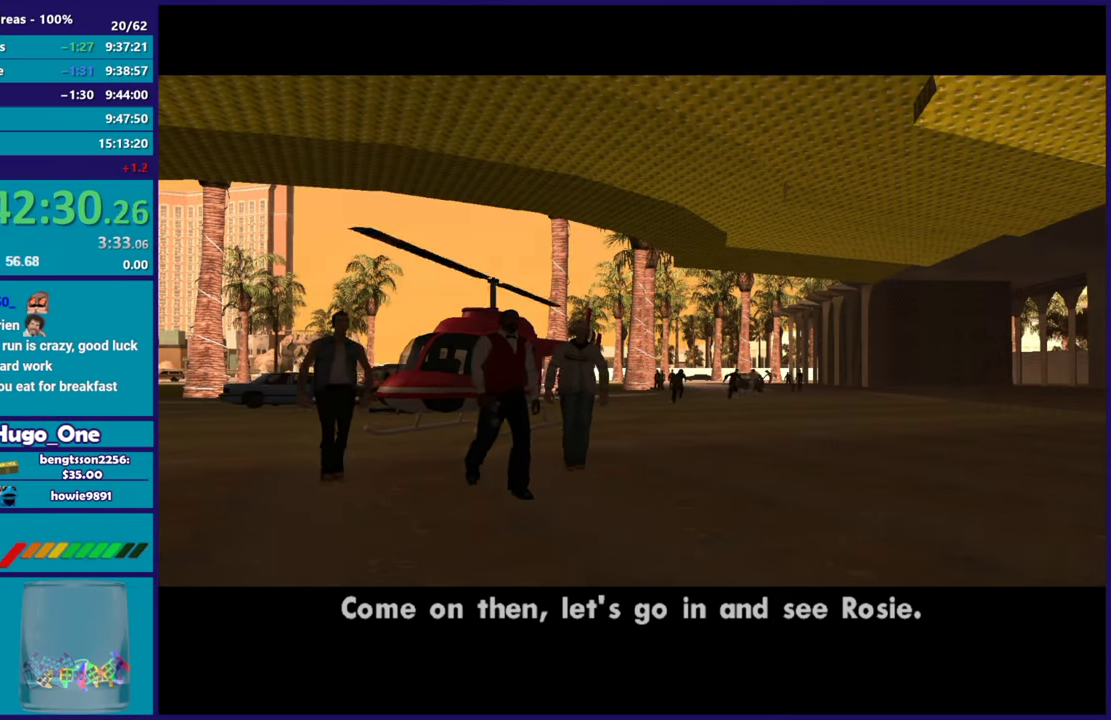
{"buttons": ["A"], "left_stick": "center", "right_stick": "center", "button_events": [[83, "A", "down"], [183, "A", "up"], [283, "A", "down"], [417, "A", "up"], [500, "A", "down"]]}
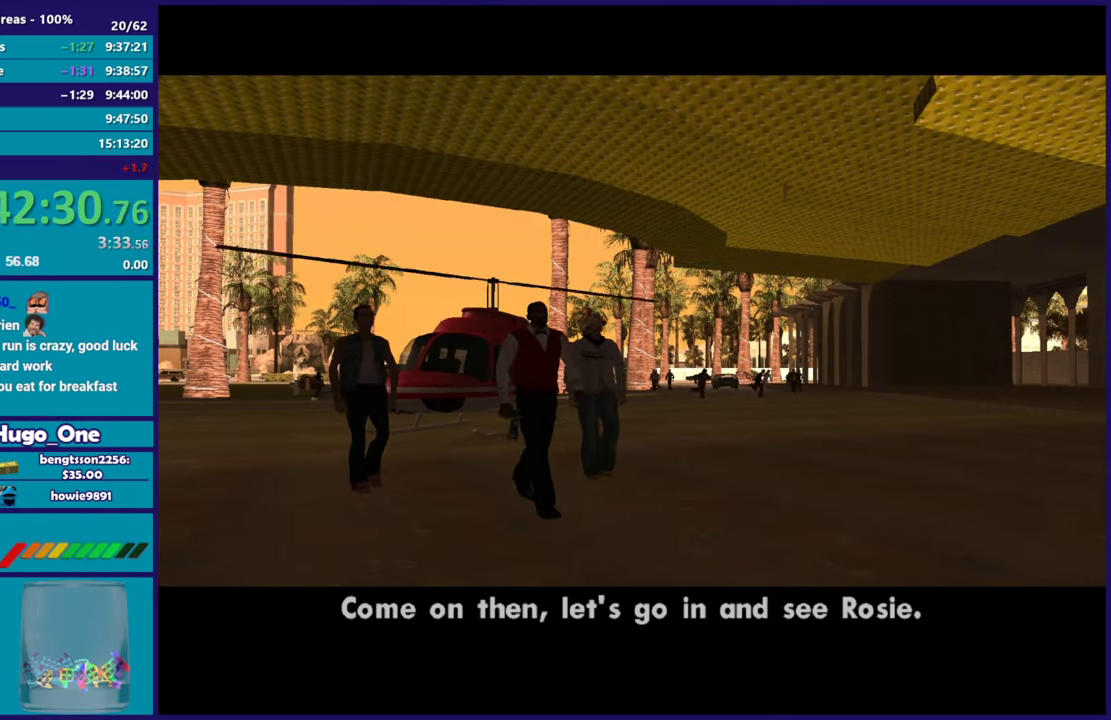
{"buttons": [], "left_stick": "center", "right_stick": "center", "button_events": [[100, "A", "up"], [184, "A", "down"], [317, "A", "up"], [400, "A", "down"], [501, "A", "up"]]}
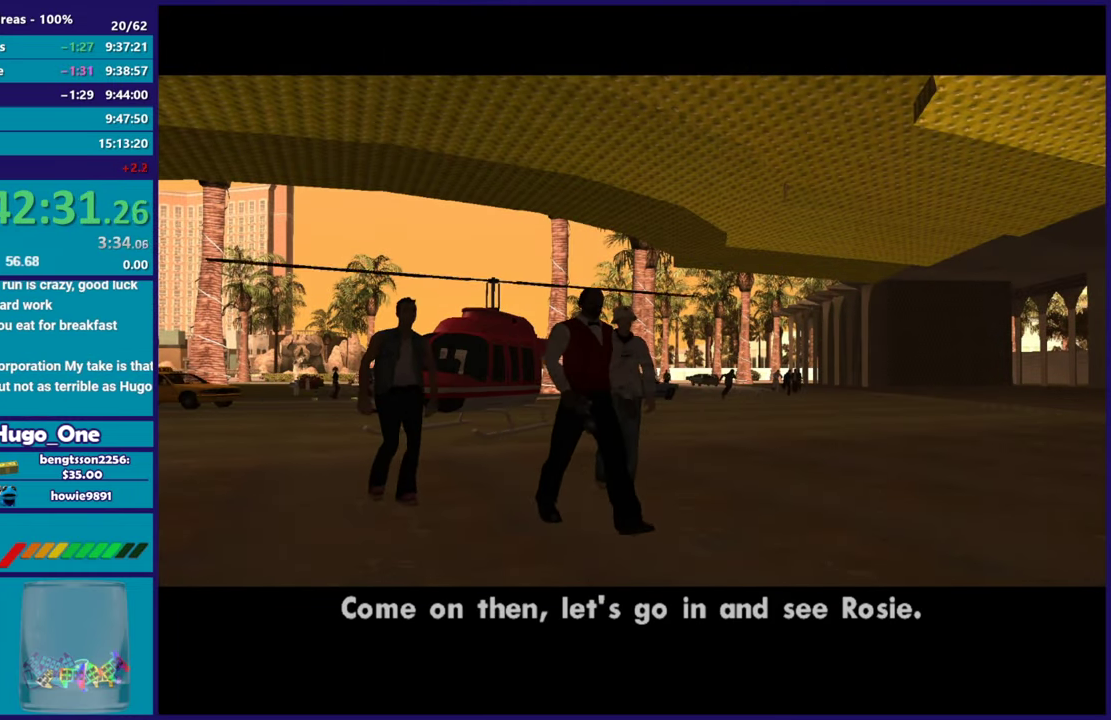
{"buttons": ["A"], "left_stick": "center", "right_stick": "center", "button_events": [[100, "A", "down"], [200, "A", "up"], [283, "A", "down"], [383, "A", "up"], [467, "A", "down"]]}
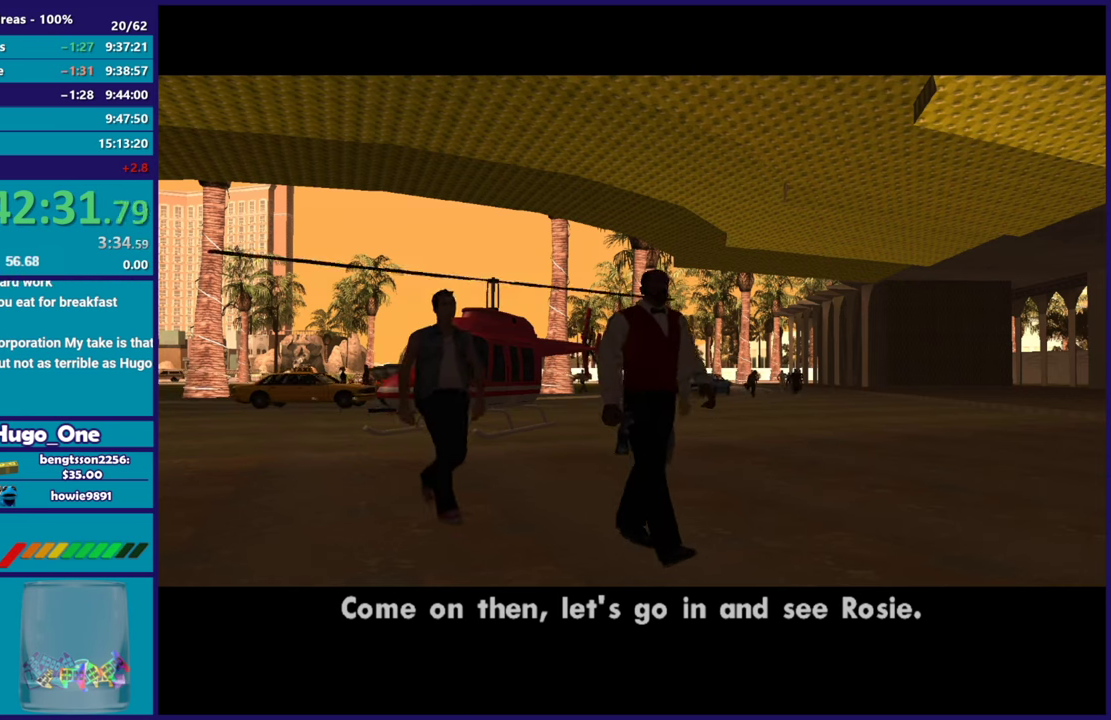
{"buttons": [], "left_stick": "center", "right_stick": "center", "button_events": [[83, "A", "up"], [167, "A", "down"], [284, "A", "up"], [350, "A", "down"], [467, "A", "up"]]}
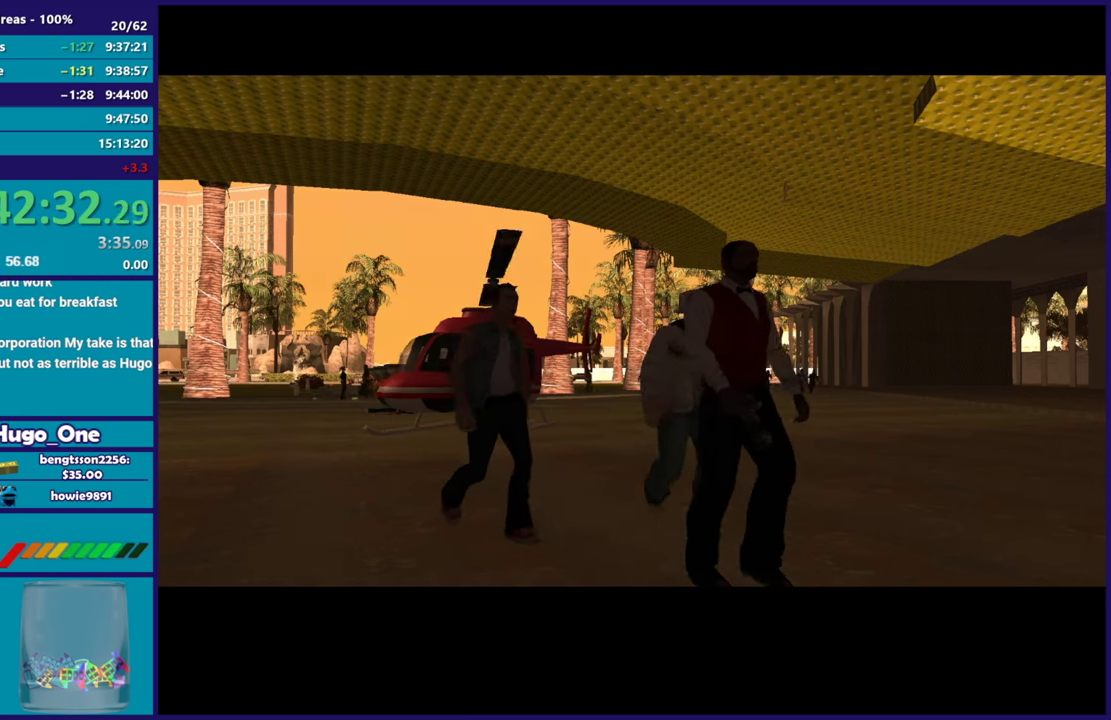
{"buttons": ["A"], "left_stick": "center", "right_stick": "center", "button_events": [[66, "A", "down"], [183, "A", "up"], [266, "A", "down"], [367, "A", "up"], [450, "A", "down"]]}
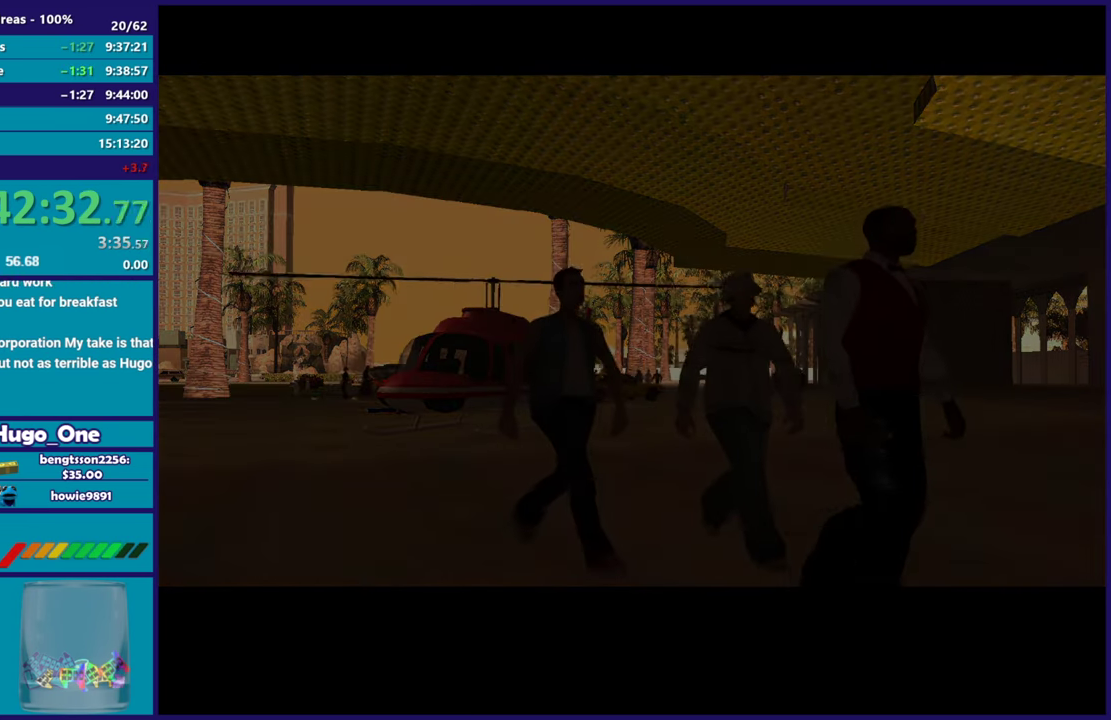
{"buttons": [], "left_stick": "center", "right_stick": "center", "button_events": [[67, "A", "up"], [167, "A", "down"], [300, "A", "up"], [384, "A", "down"], [484, "A", "up"]]}
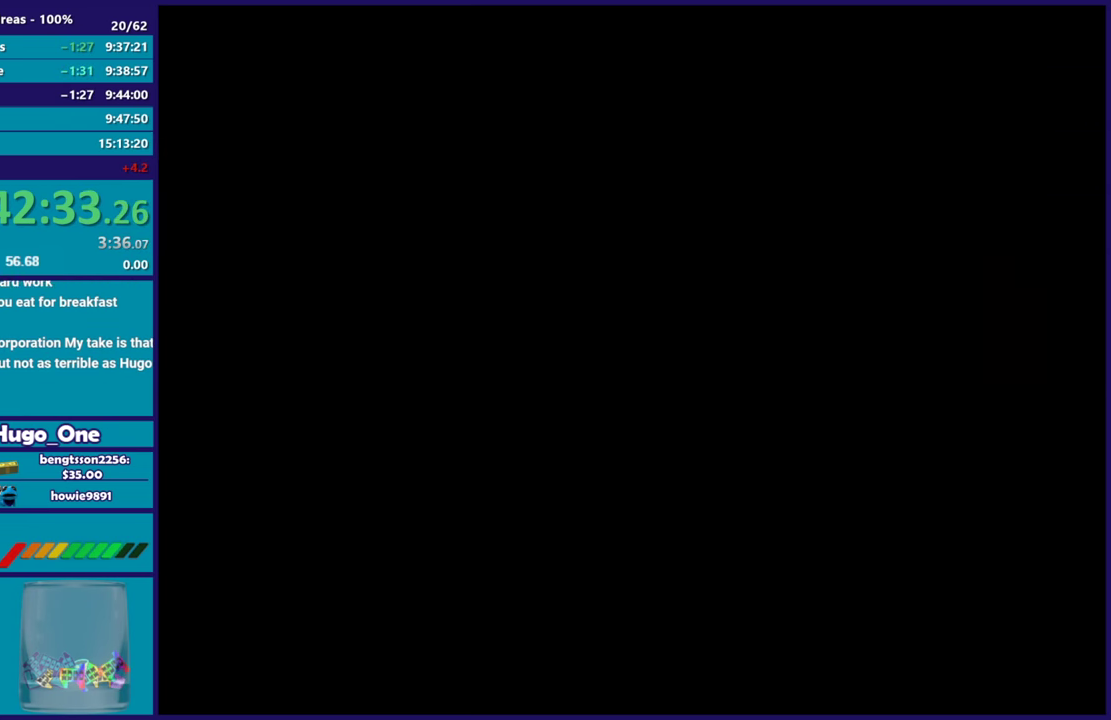
{"buttons": [], "left_stick": "up-left", "right_stick": "center", "button_events": []}
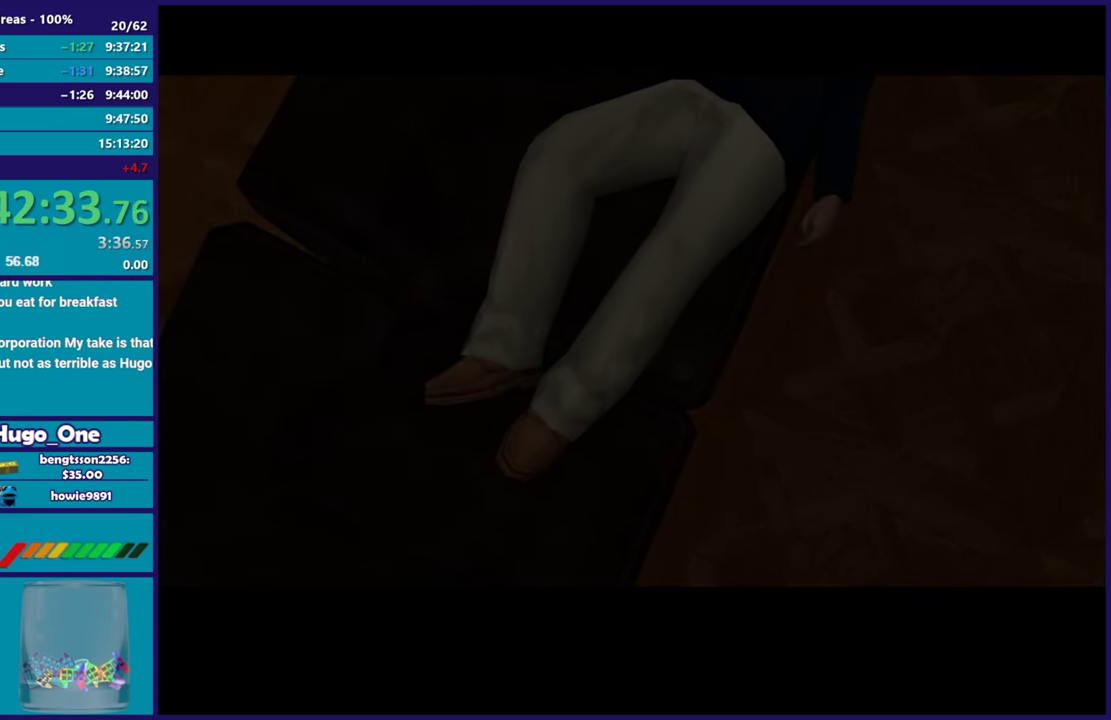
{"buttons": ["A"], "left_stick": "up-left", "right_stick": "center", "button_events": [[67, "A", "down"], [217, "A", "up"], [284, "A", "down"], [417, "A", "up"], [484, "A", "down"]]}
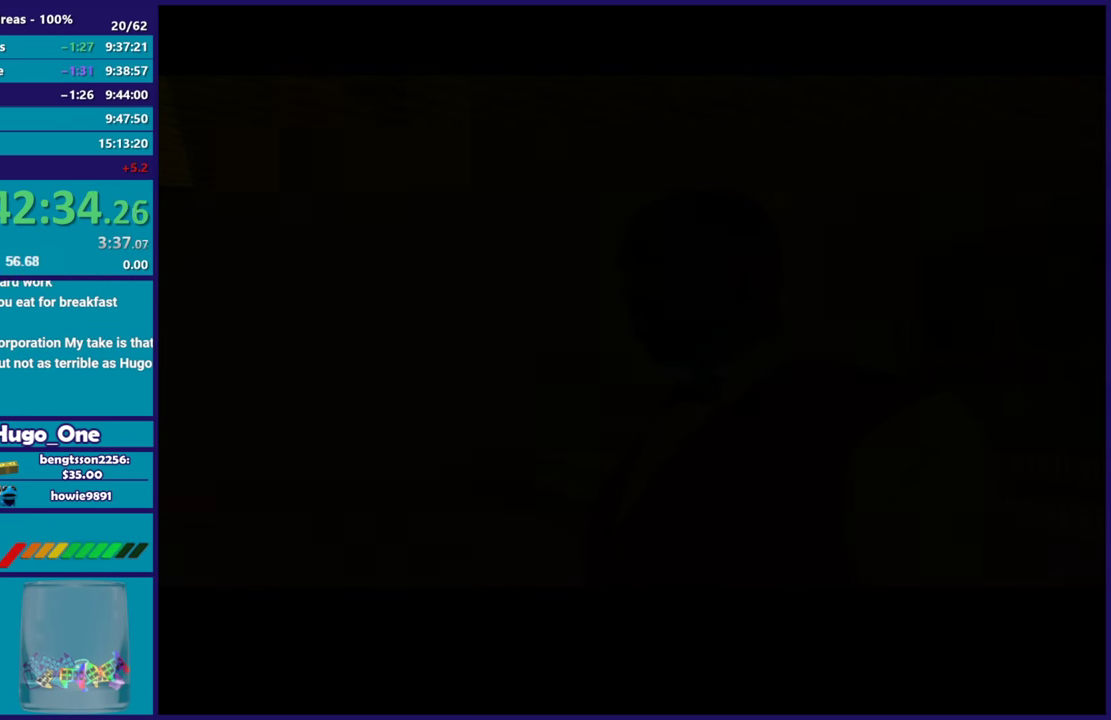
{"buttons": [], "left_stick": "up-left", "right_stick": "down-left", "button_events": [[116, "A", "up"], [183, "A", "down"], [300, "A", "up"]]}
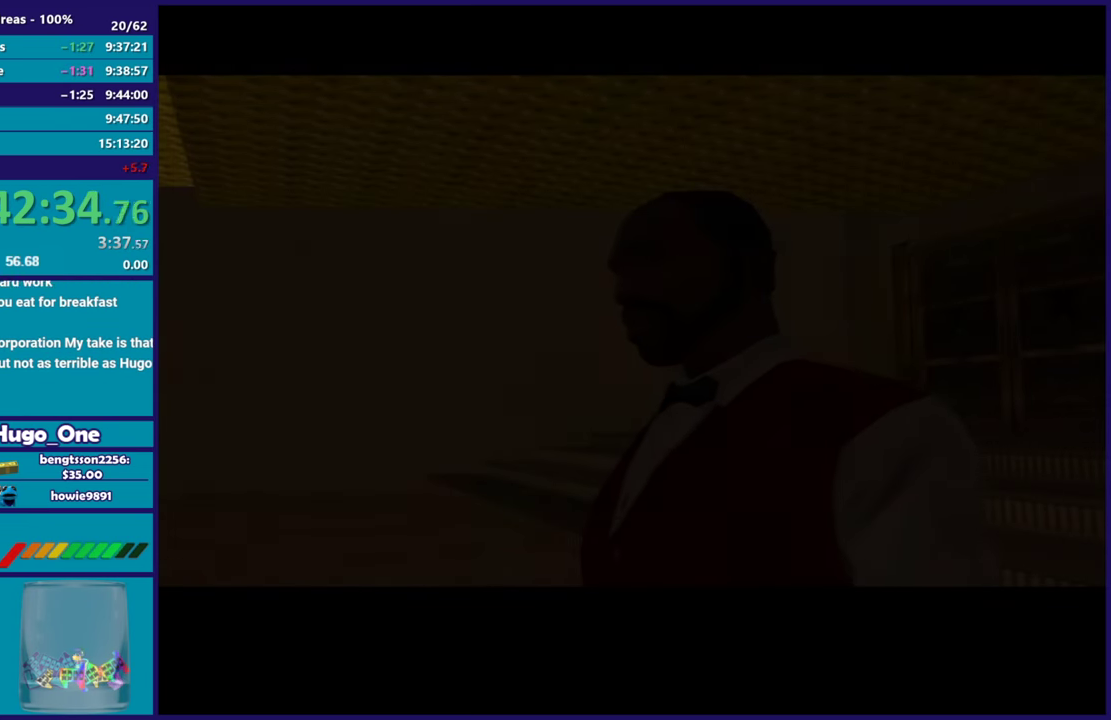
{"buttons": ["A"], "left_stick": "up-left", "right_stick": "center", "button_events": [[450, "A", "down"]]}
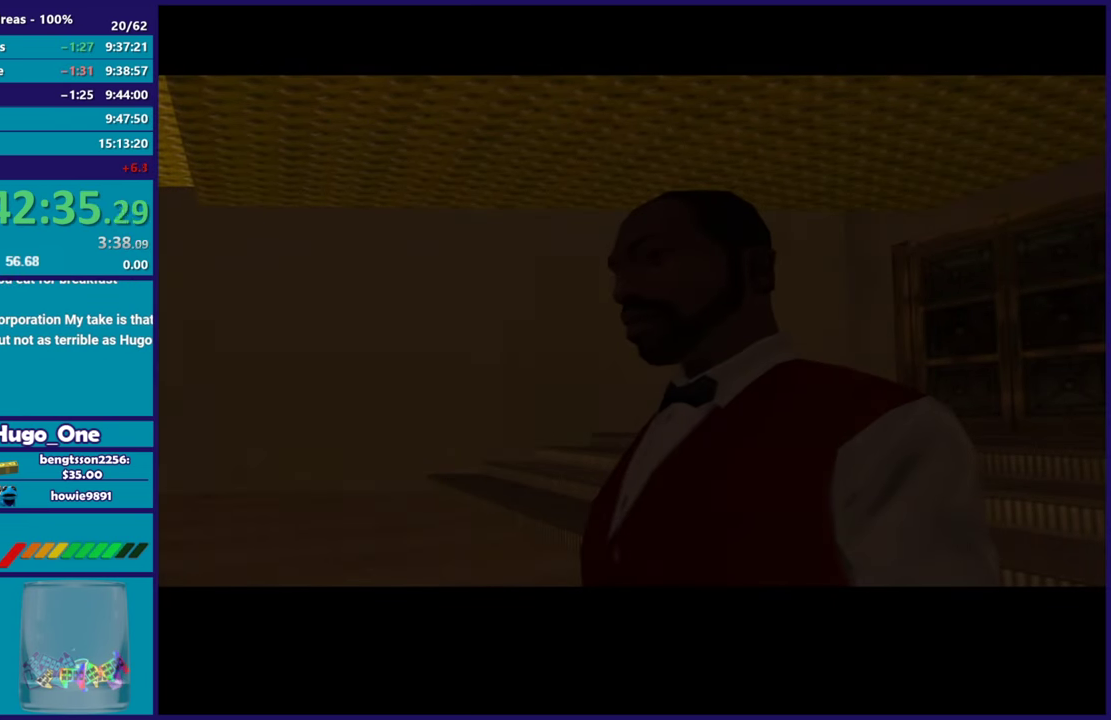
{"buttons": [], "left_stick": "up-left", "right_stick": "center", "button_events": [[66, "A", "up"], [150, "A", "down"], [266, "A", "up"], [367, "A", "down"], [467, "A", "up"]]}
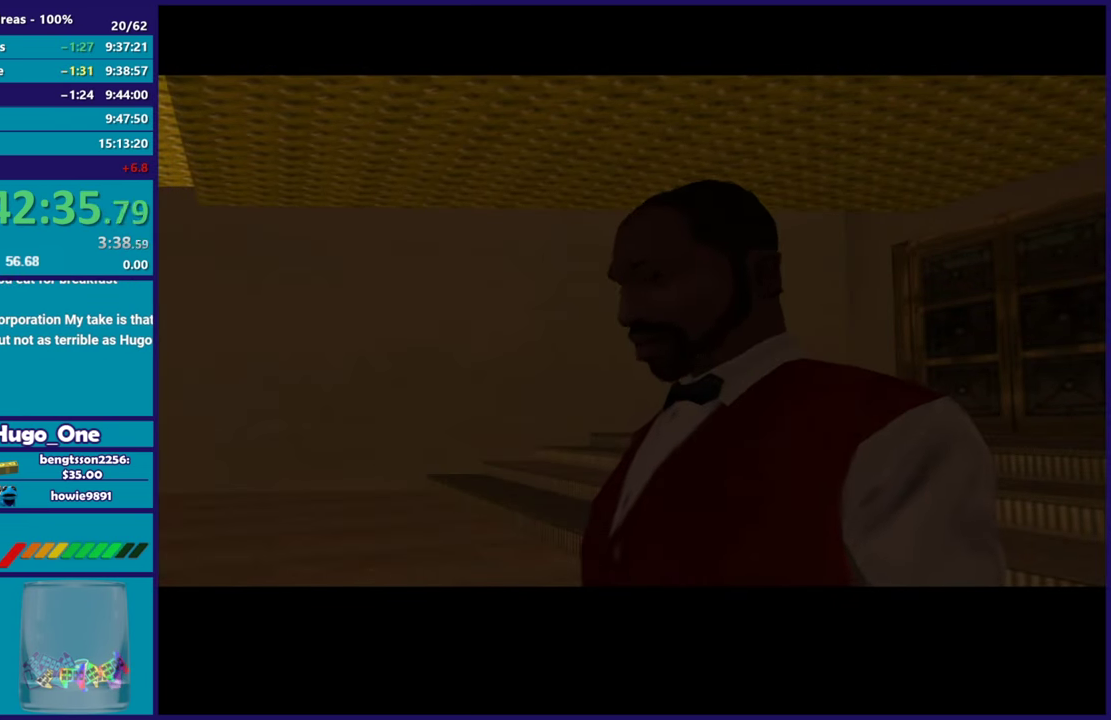
{"buttons": ["A"], "left_stick": "up", "right_stick": "center", "button_events": [[83, "A", "down"], [167, "A", "up"], [250, "A", "down"], [367, "A", "up"], [434, "A", "down"]]}
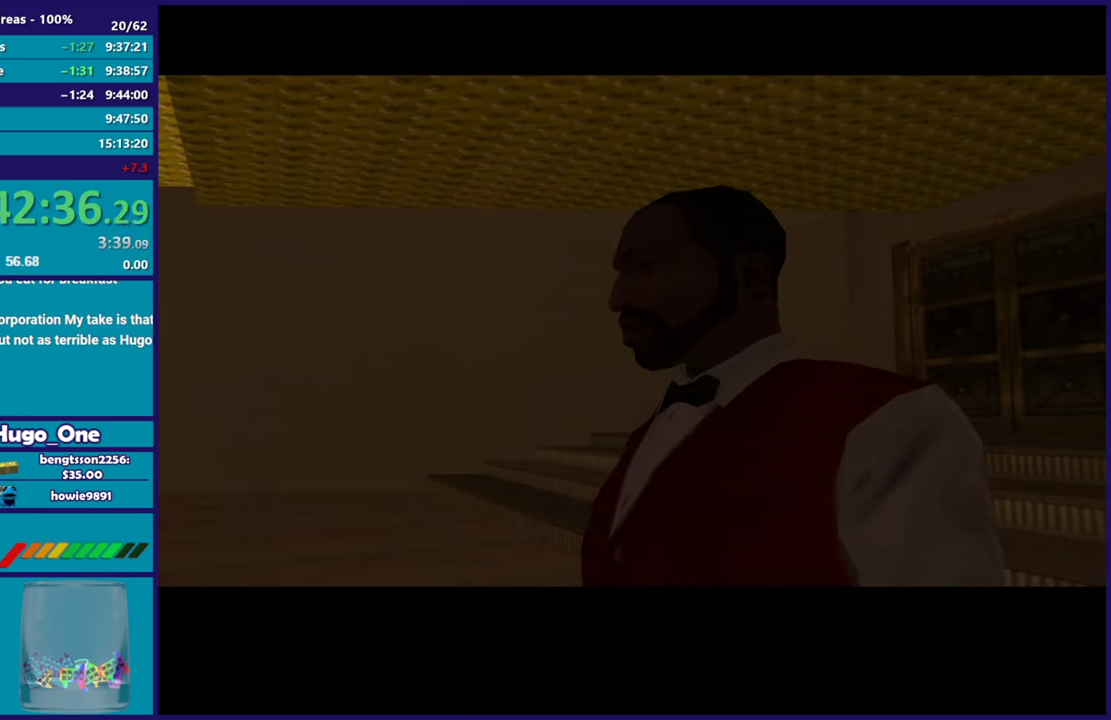
{"buttons": [], "left_stick": "up", "right_stick": "center", "button_events": [[50, "A", "up"], [166, "A", "down"], [283, "A", "up"], [367, "A", "down"], [467, "A", "up"]]}
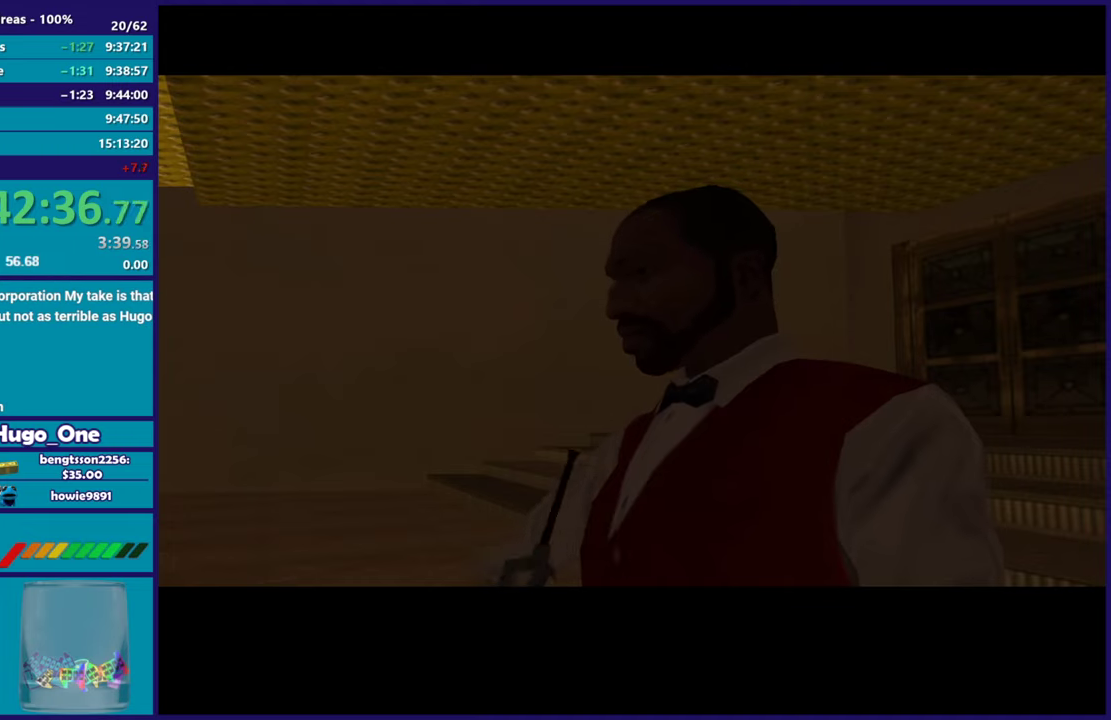
{"buttons": [], "left_stick": "up", "right_stick": "down-left", "button_events": [[67, "A", "down"], [184, "A", "up"]]}
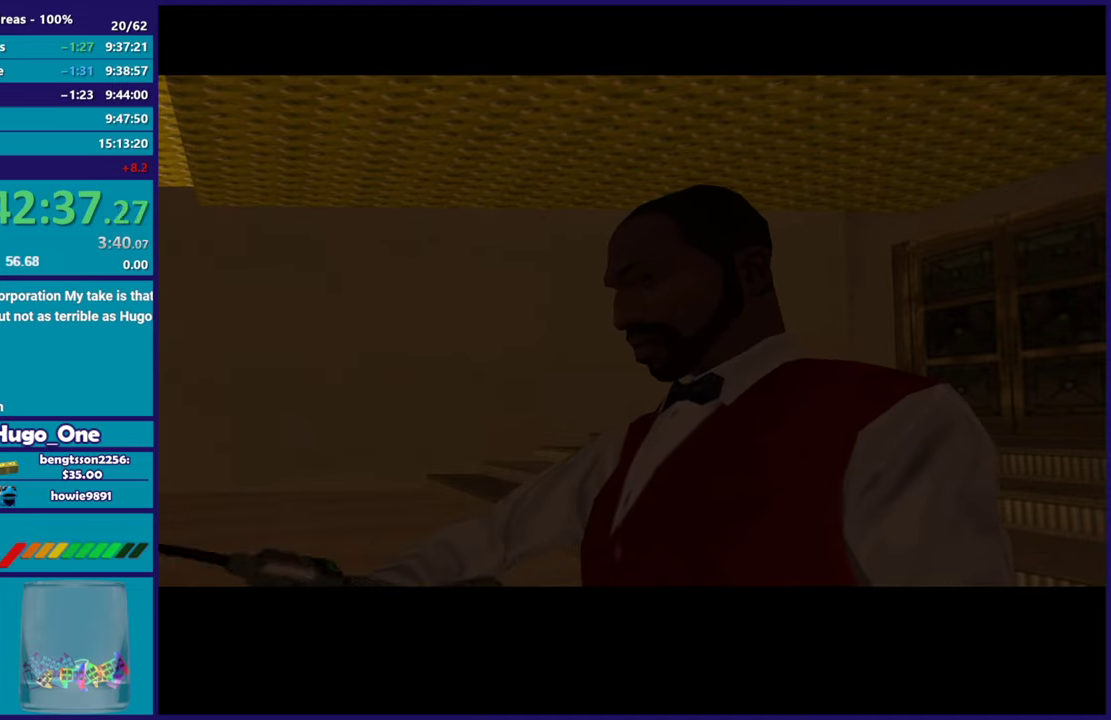
{"buttons": [], "left_stick": "up", "right_stick": "center", "button_events": [[183, "A", "down"], [300, "A", "up"], [400, "A", "down"], [500, "A", "up"]]}
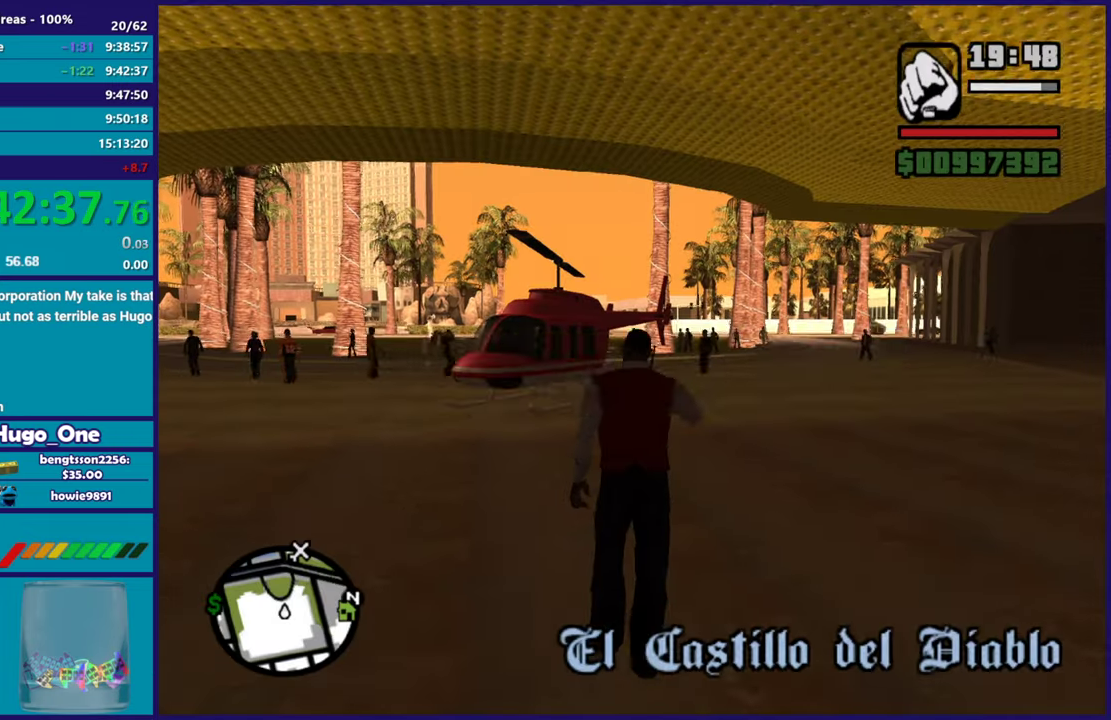
{"buttons": [], "left_stick": "up", "right_stick": "down-left", "button_events": [[83, "A", "down"], [200, "A", "up"], [284, "A", "down"], [367, "A", "up"]]}
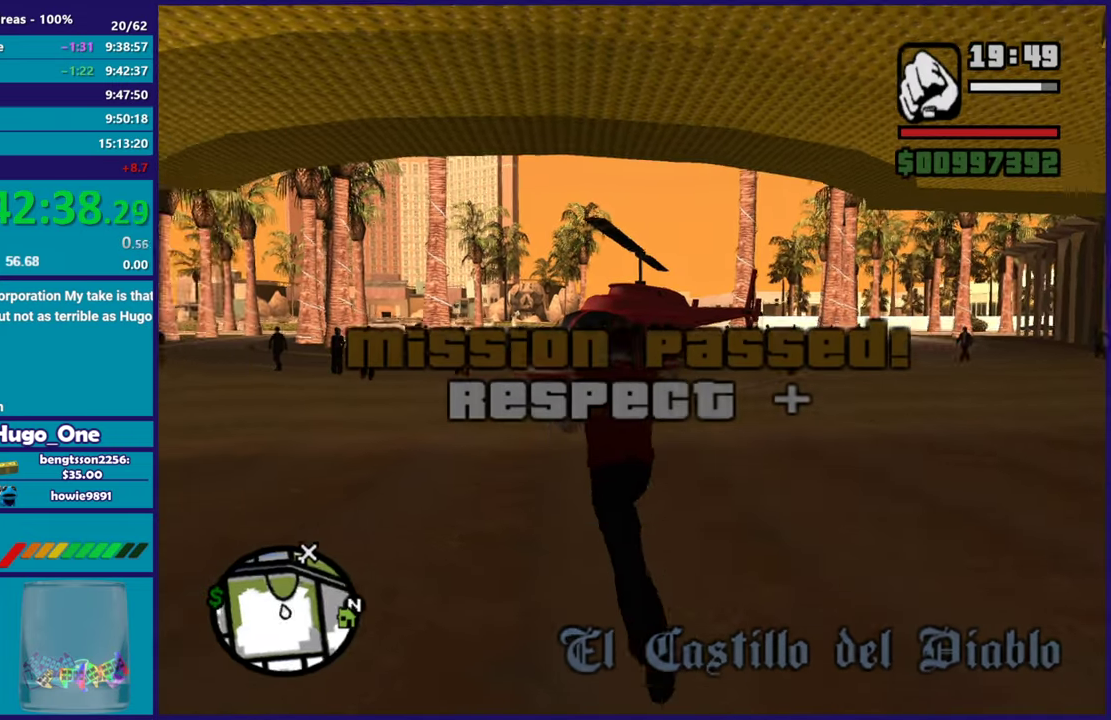
{"buttons": ["Y"], "left_stick": "up-right", "right_stick": "center", "button_events": [[433, "Y", "down"]]}
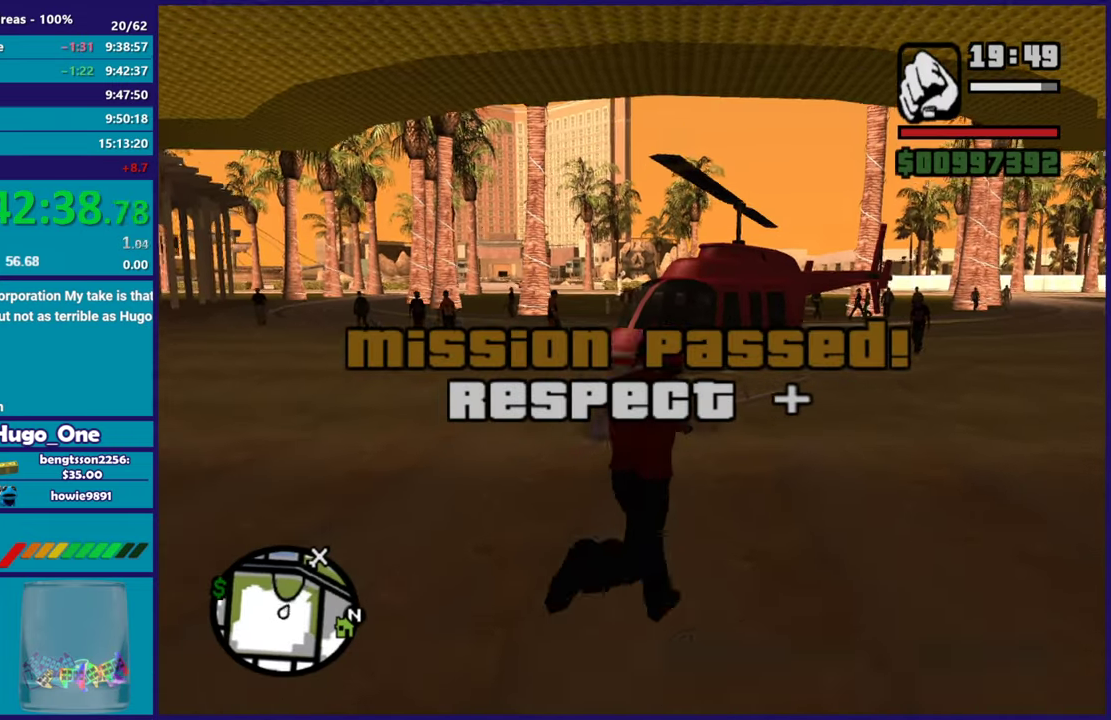
{"buttons": [], "left_stick": "right", "right_stick": "center", "button_events": [[234, "Y", "up"], [317, "Y", "down"], [434, "Y", "up"]]}
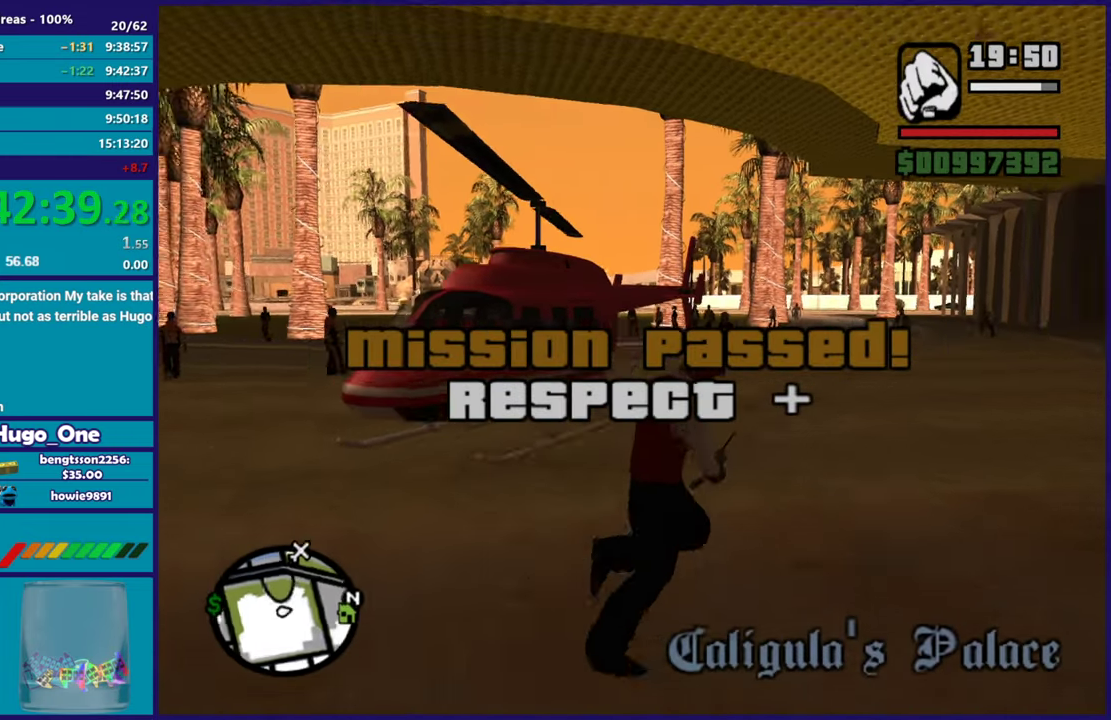
{"buttons": [], "left_stick": "down", "right_stick": "center", "button_events": []}
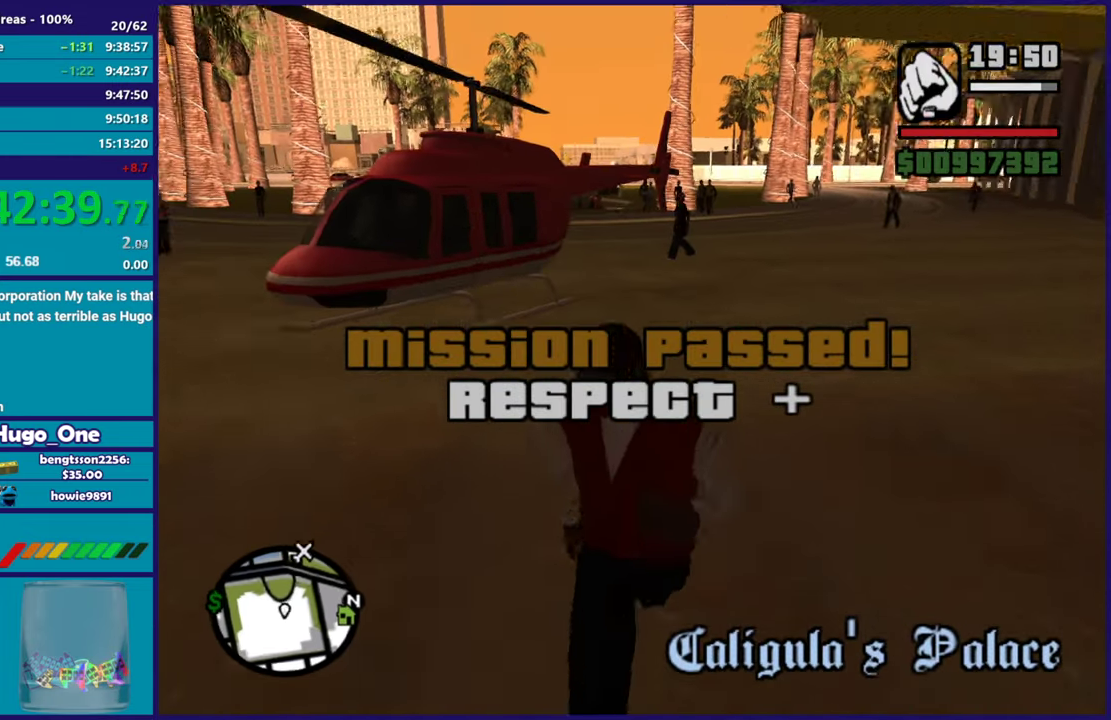
{"buttons": ["A"], "left_stick": "up-right", "right_stick": "center", "button_events": [[83, "A", "down"], [184, "A", "up"], [267, "A", "down"], [384, "A", "up"], [467, "A", "down"]]}